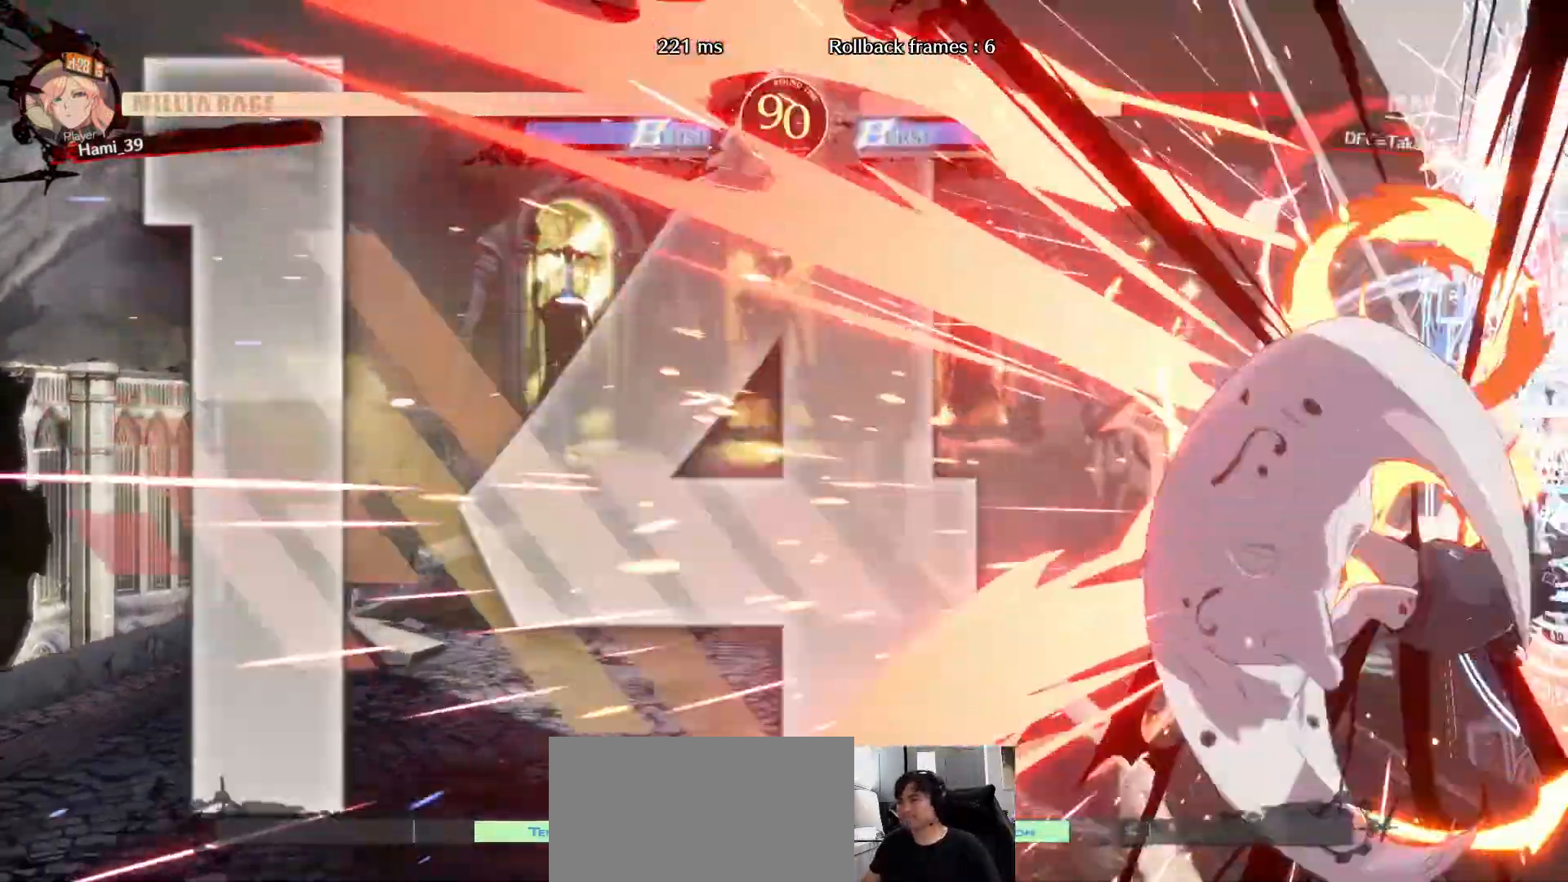
Gameplay with a controller (arcade stick); each line is a JSON object with the inputs held at the frame after it (dt_ms = milliseconds from this image to that frame). "events" lists button and stick changes between this image and that frame as [ms after this image, input, new state], when the widget could be followed in between. Not read: L3 R3.
{"dt_ms": 500, "buttons": [], "left_stick": "down-right"}
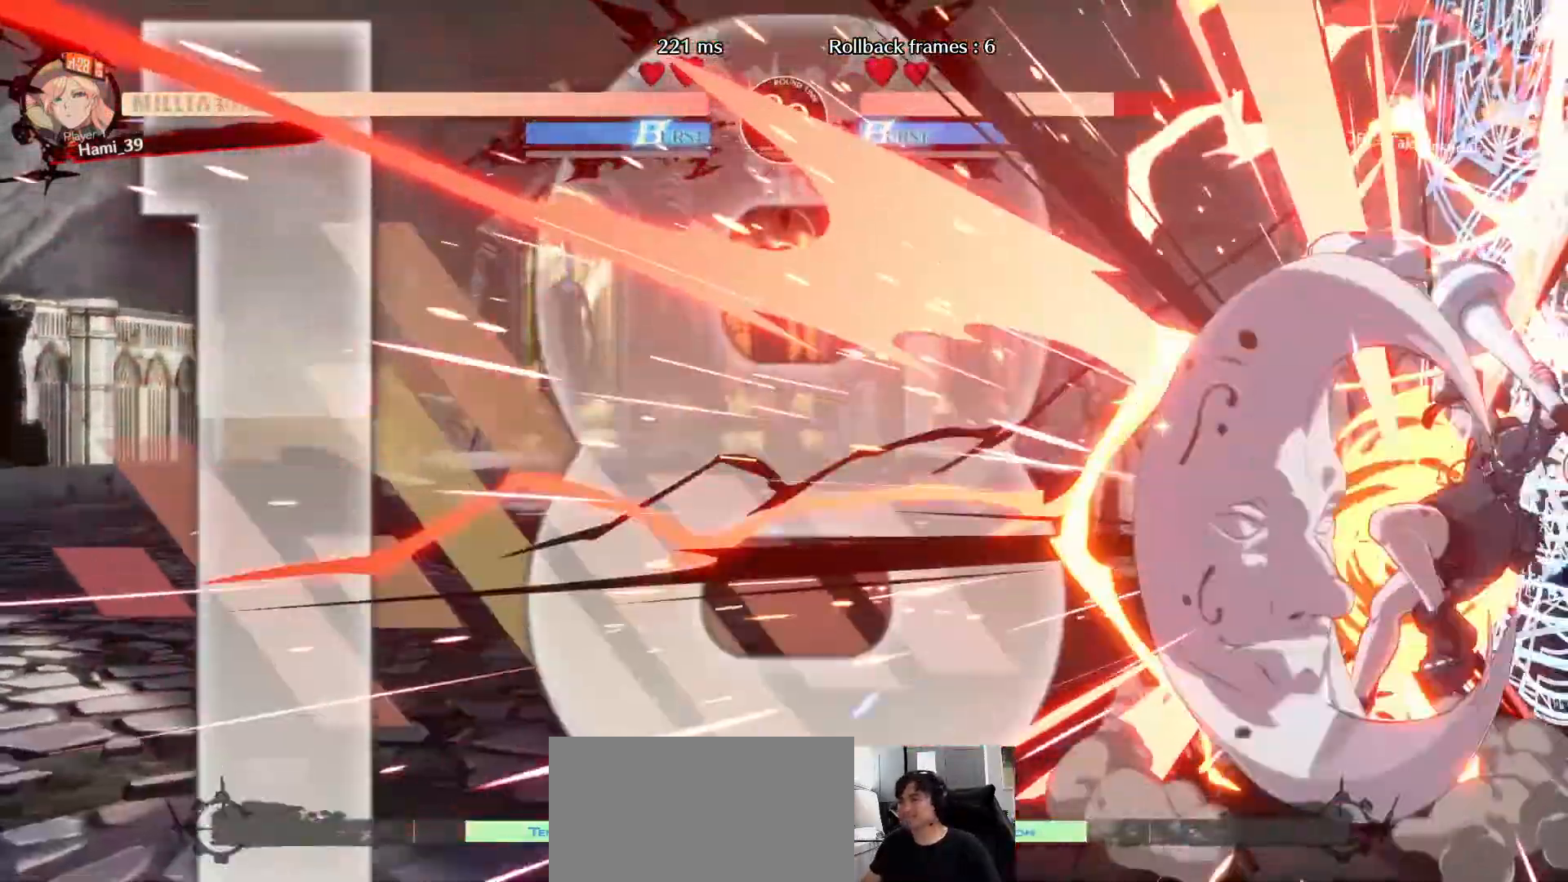
{"dt_ms": 500, "buttons": [], "left_stick": "down-right", "events": []}
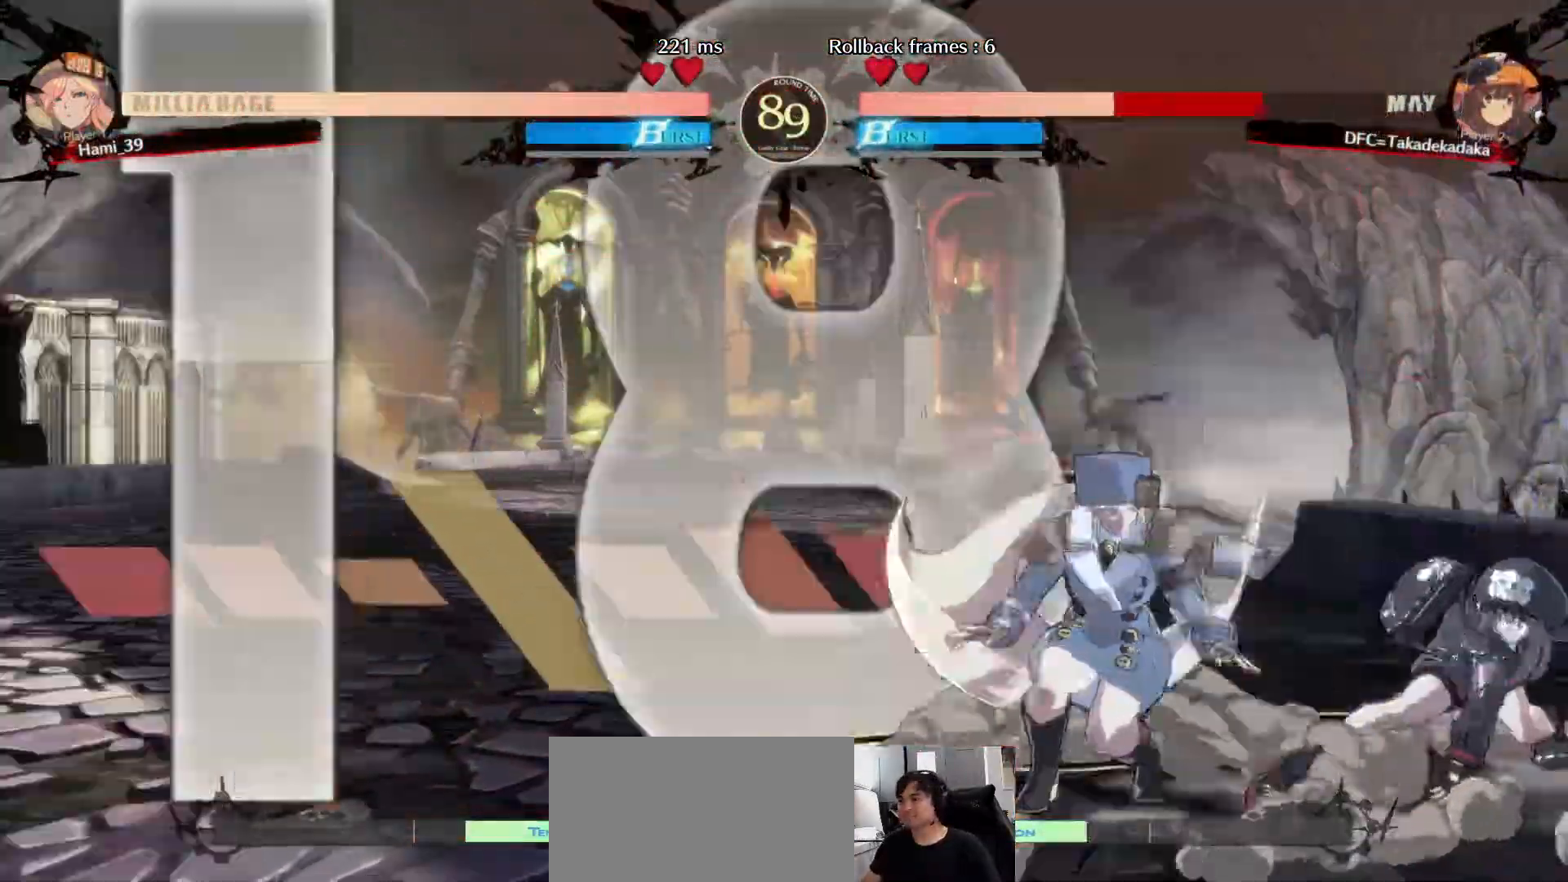
{"dt_ms": 1000, "buttons": [], "left_stick": "down-right"}
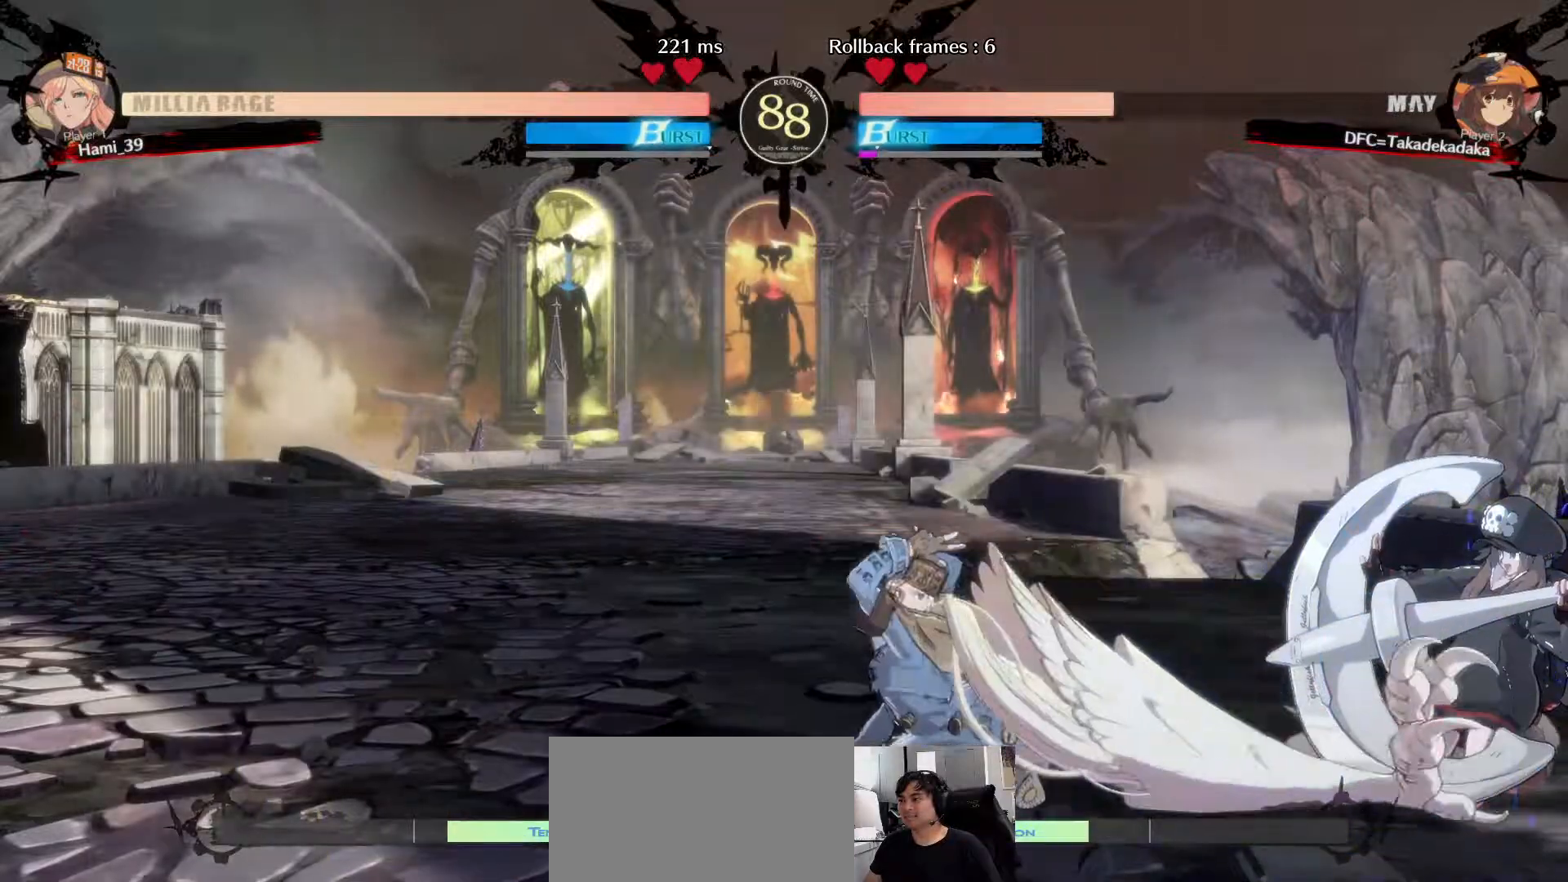
{"dt_ms": 500, "buttons": [], "left_stick": "right", "events": [[500, "left_stick", "right"]]}
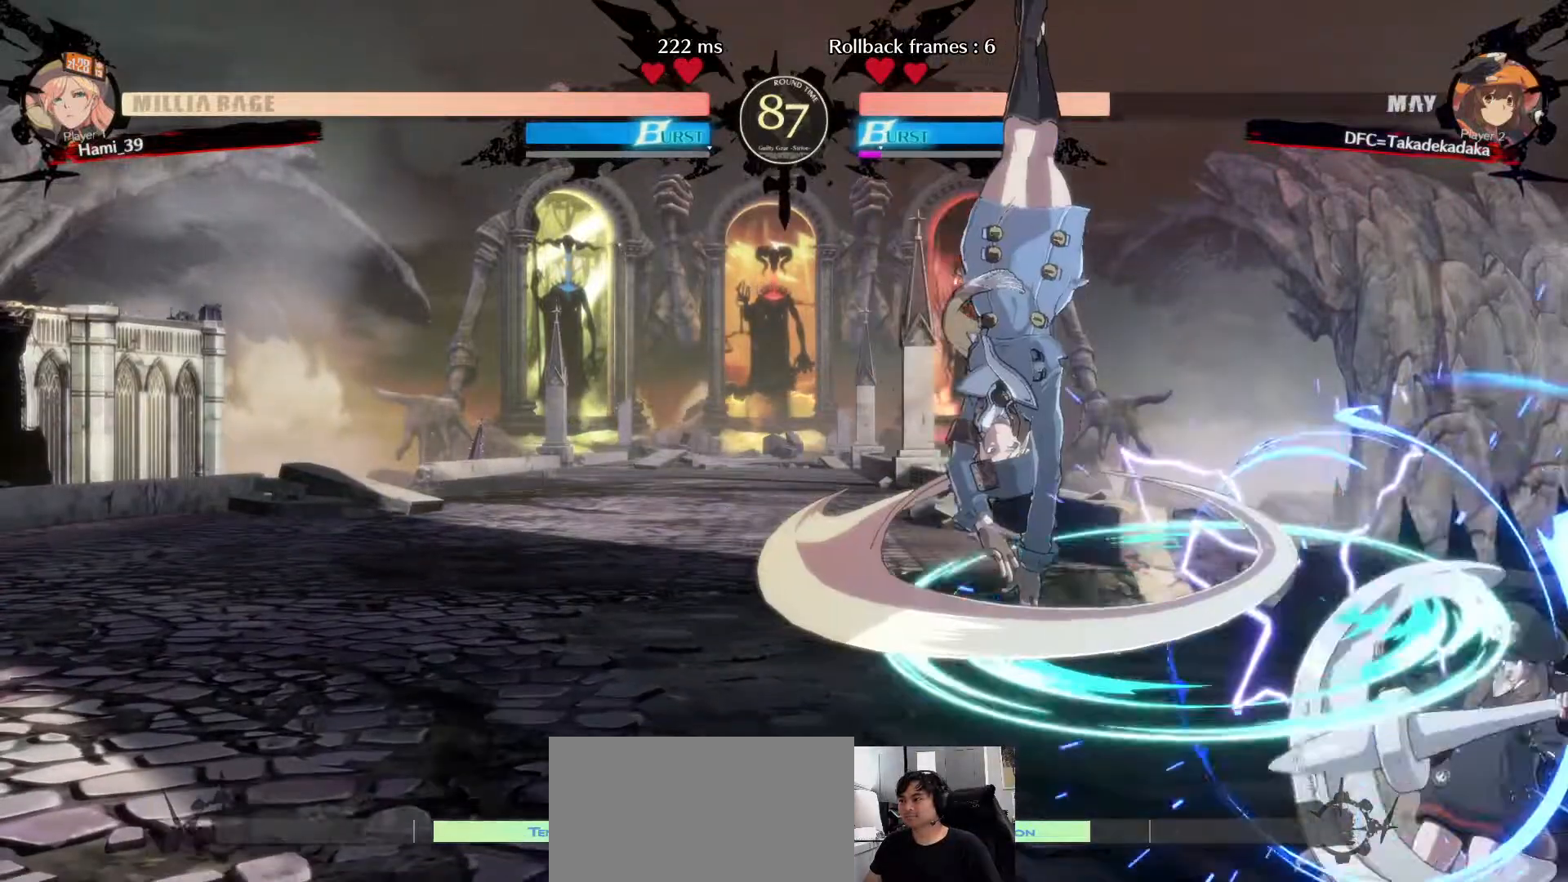
{"dt_ms": 1000, "buttons": [], "left_stick": "right"}
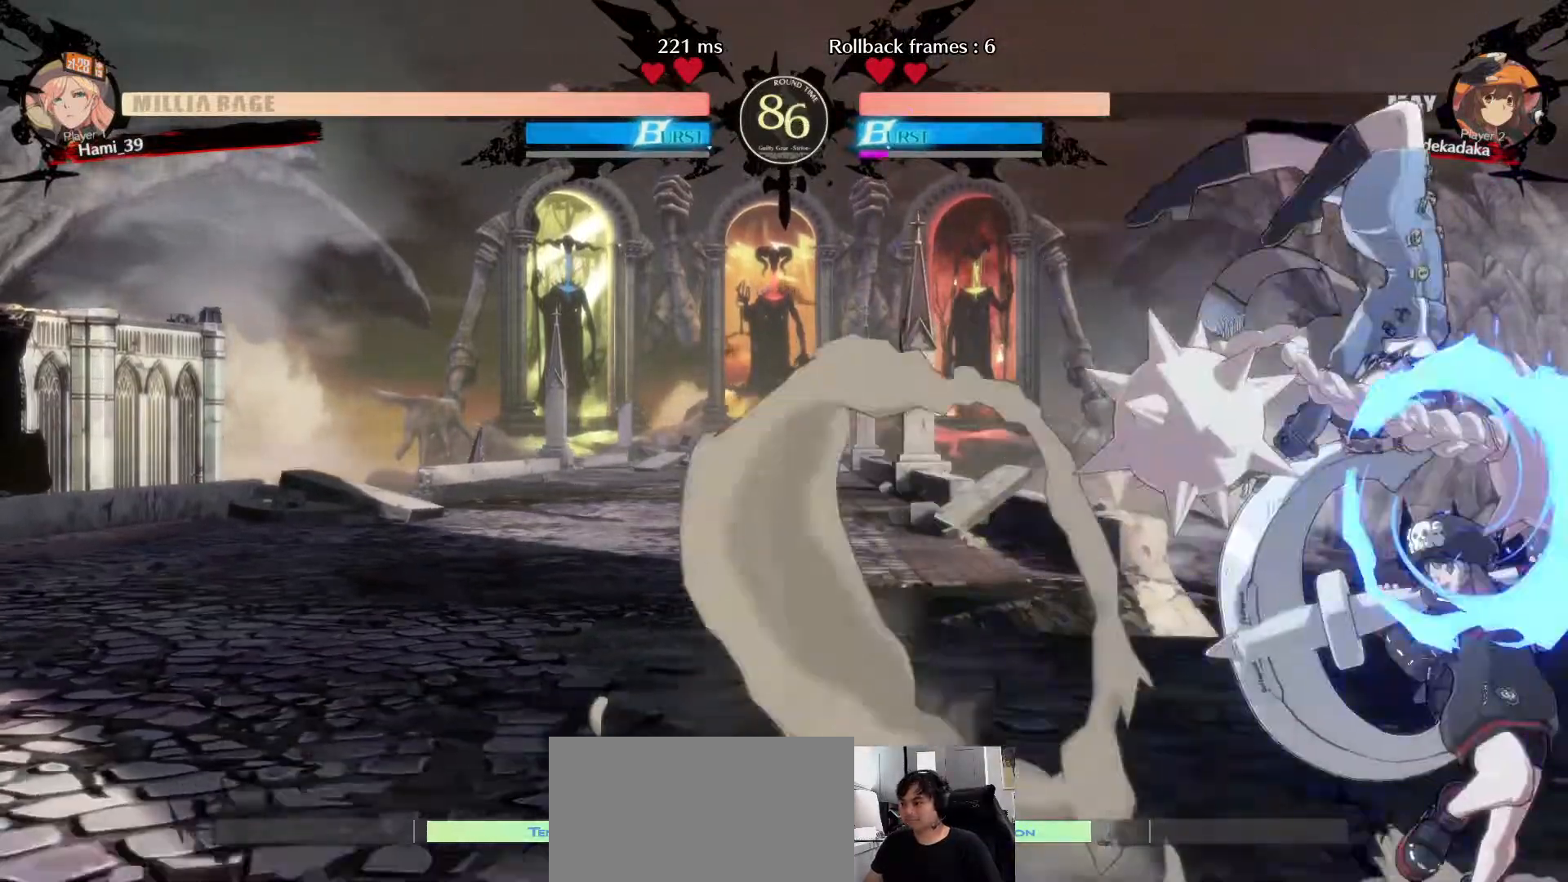
{"dt_ms": 500, "buttons": [], "left_stick": "down-right"}
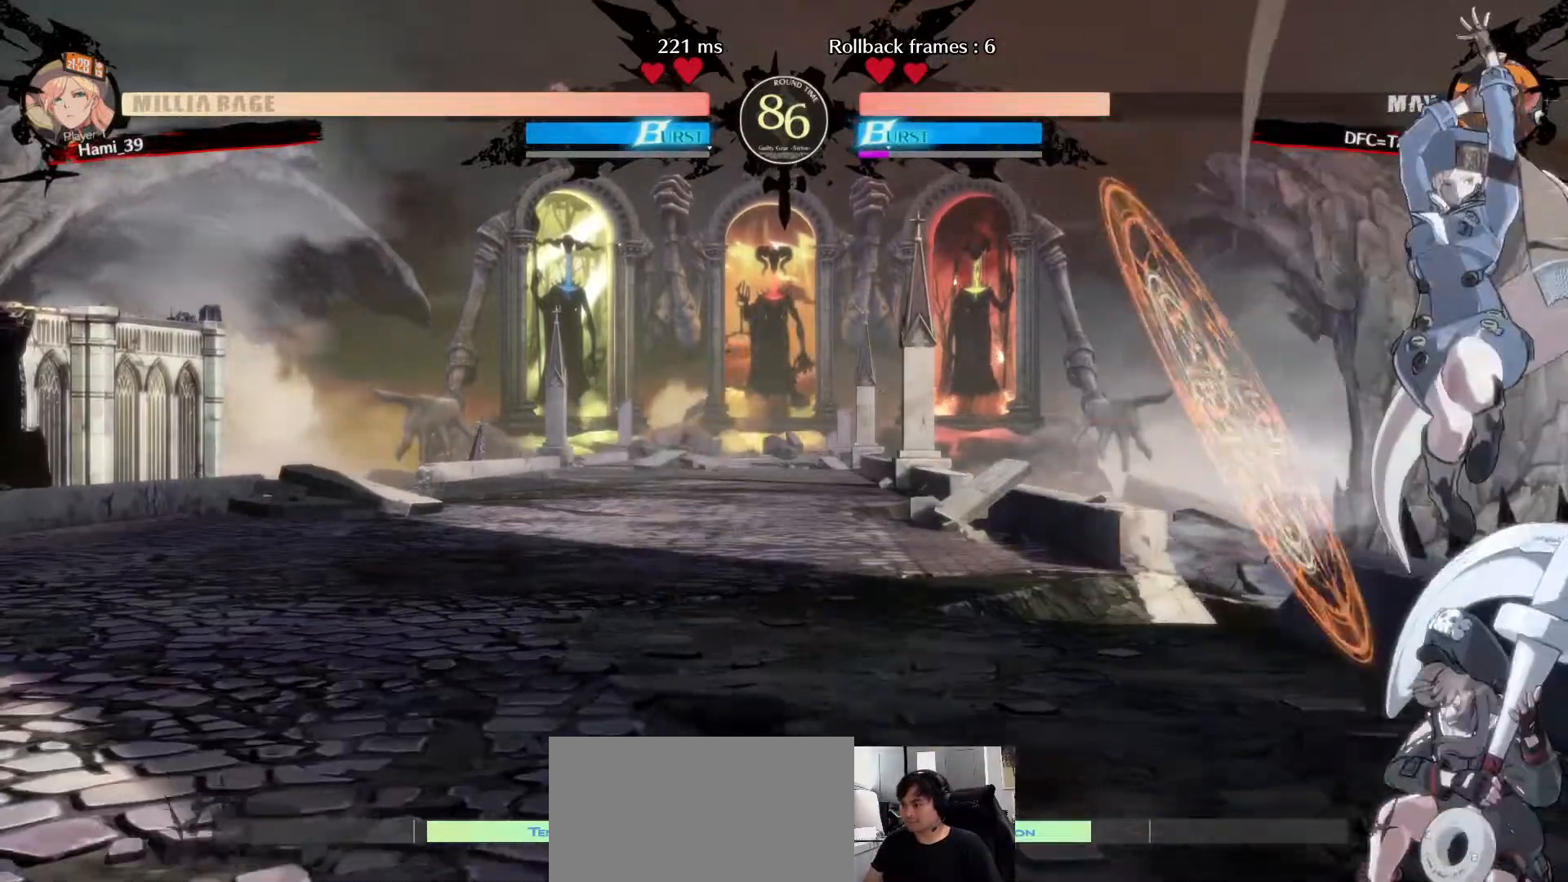
{"dt_ms": 500, "buttons": [], "left_stick": "up-right"}
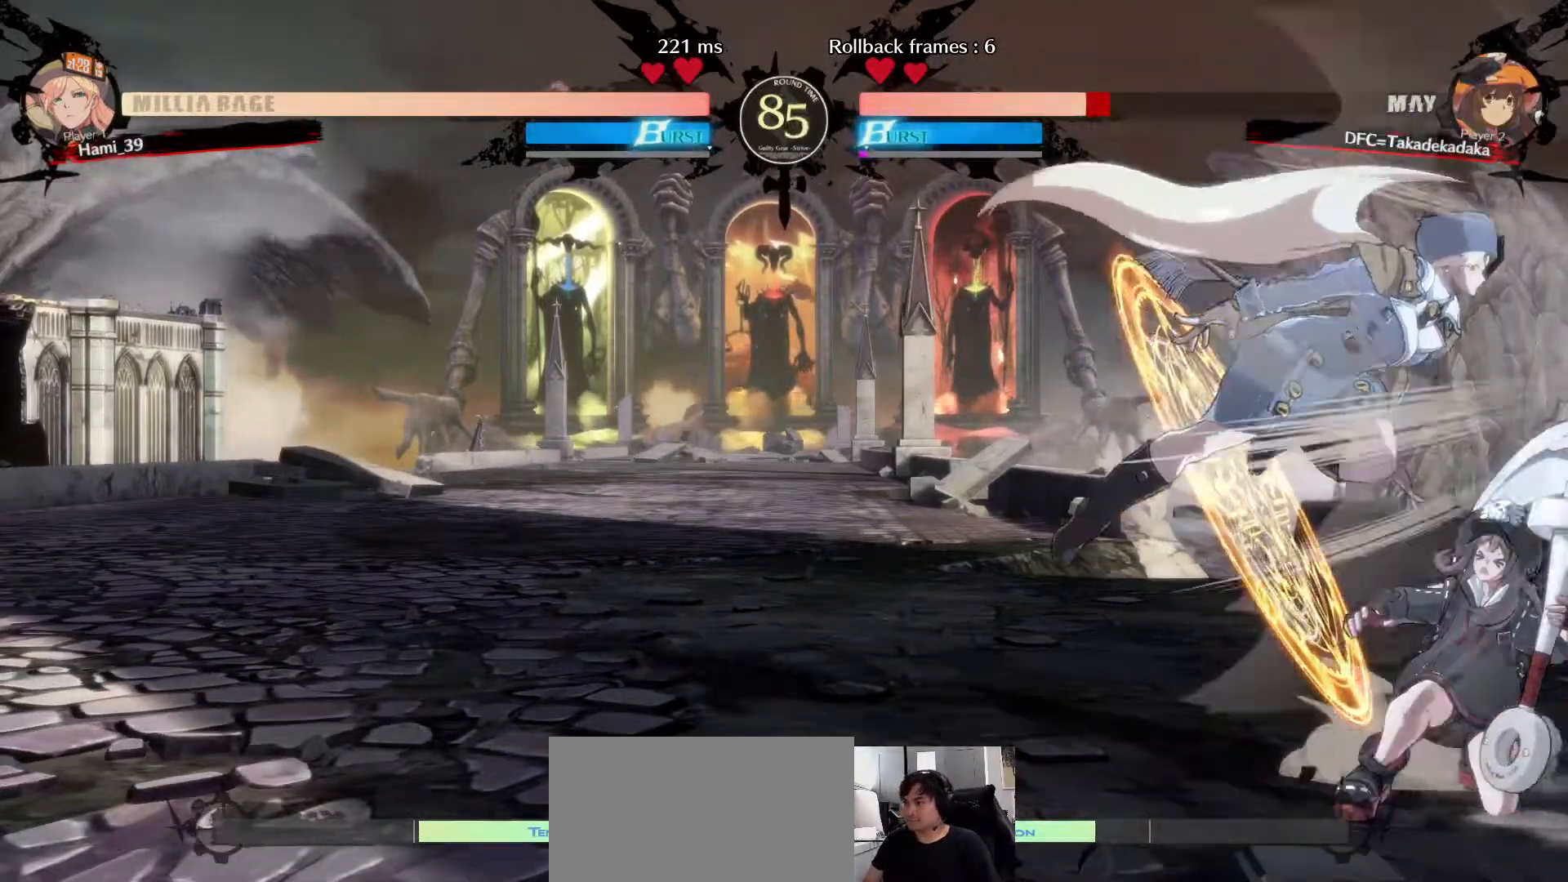
{"dt_ms": 500, "buttons": [], "left_stick": "down-right", "events": [[33, "left_stick", "down-right"]]}
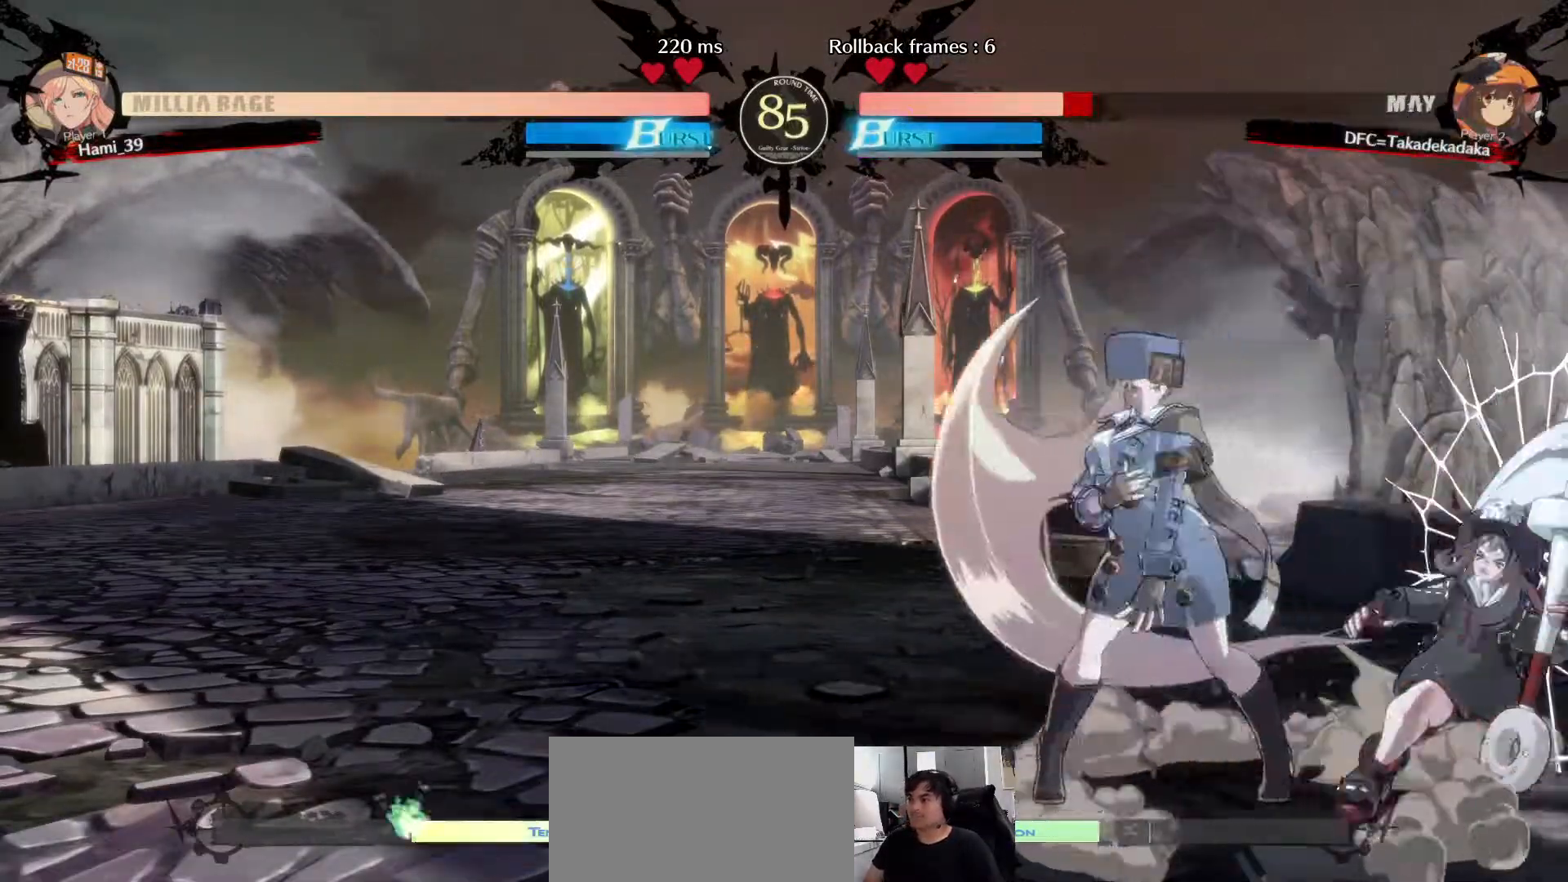
{"dt_ms": 500, "buttons": [], "left_stick": "down-right", "events": []}
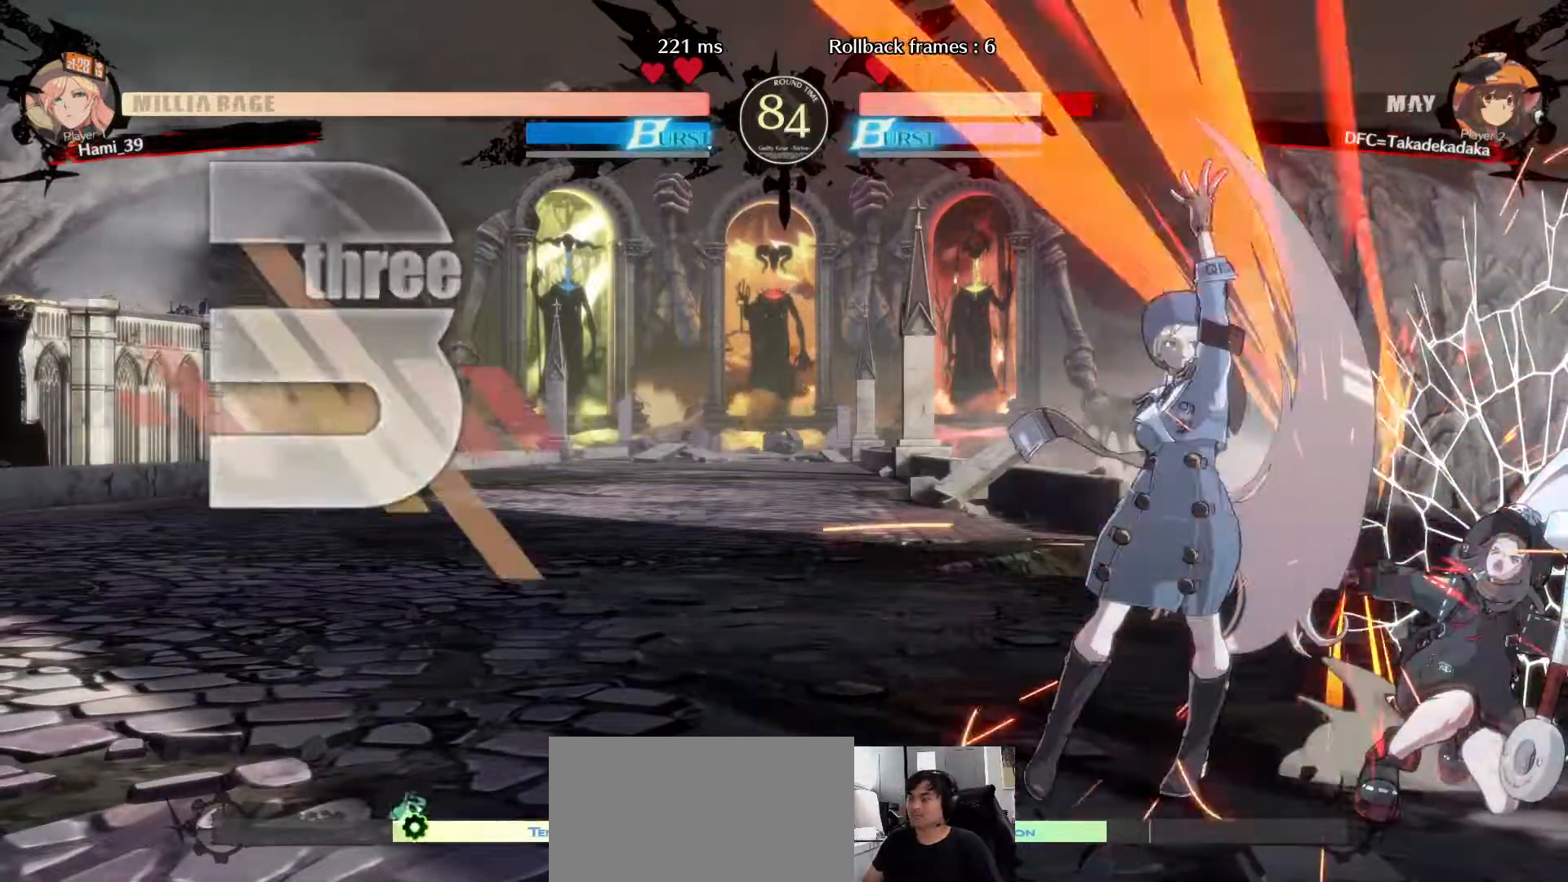
{"dt_ms": 1000, "buttons": [], "left_stick": "down-right"}
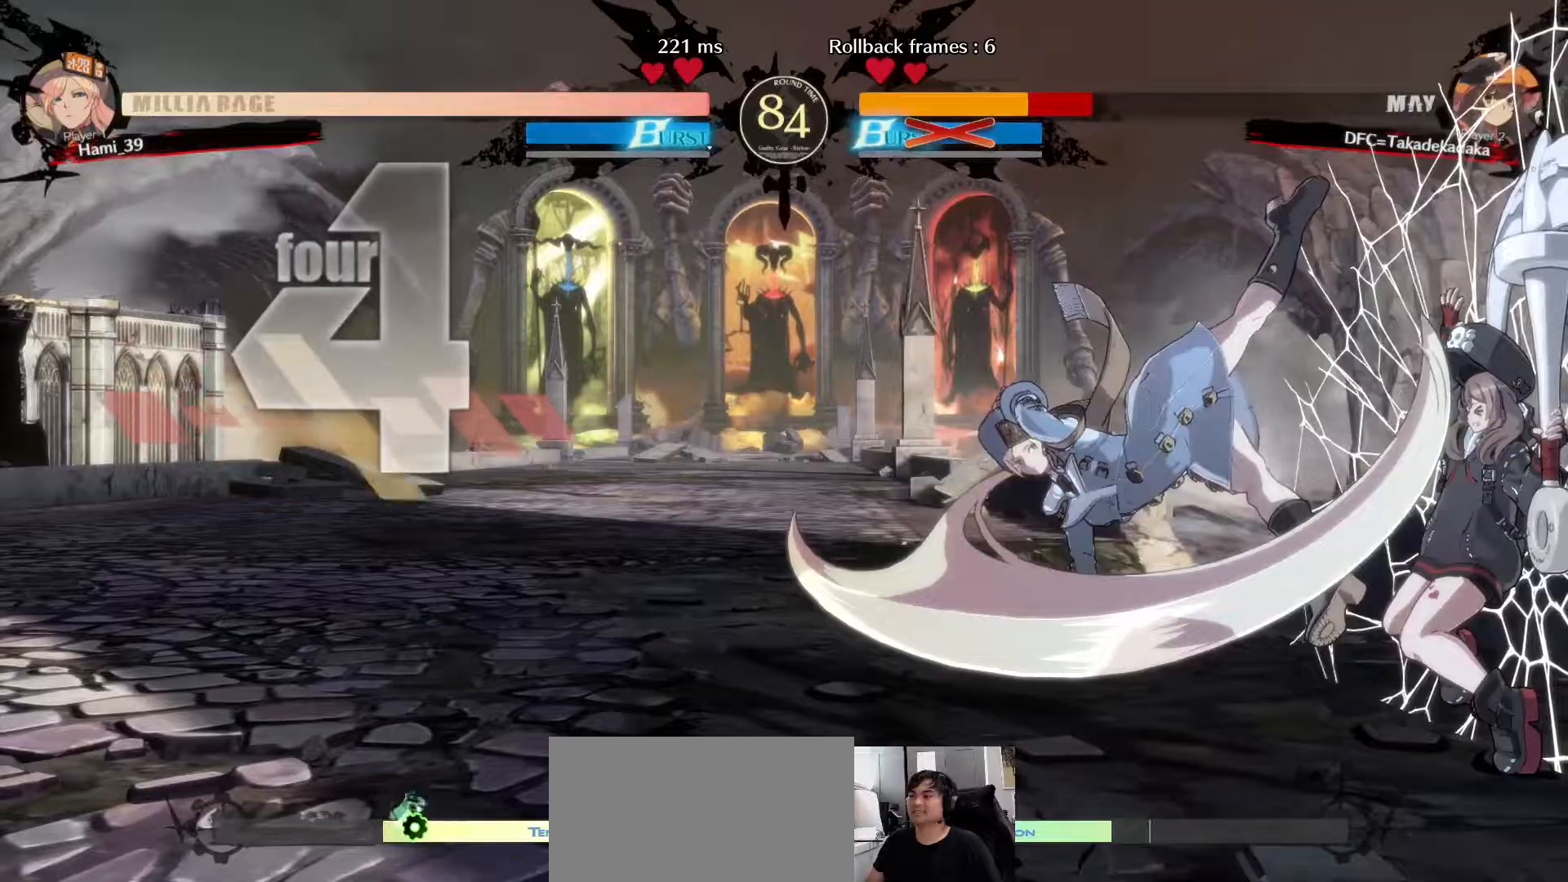
{"dt_ms": 500, "buttons": [], "left_stick": "center", "events": [[167, "left_stick", "center"]]}
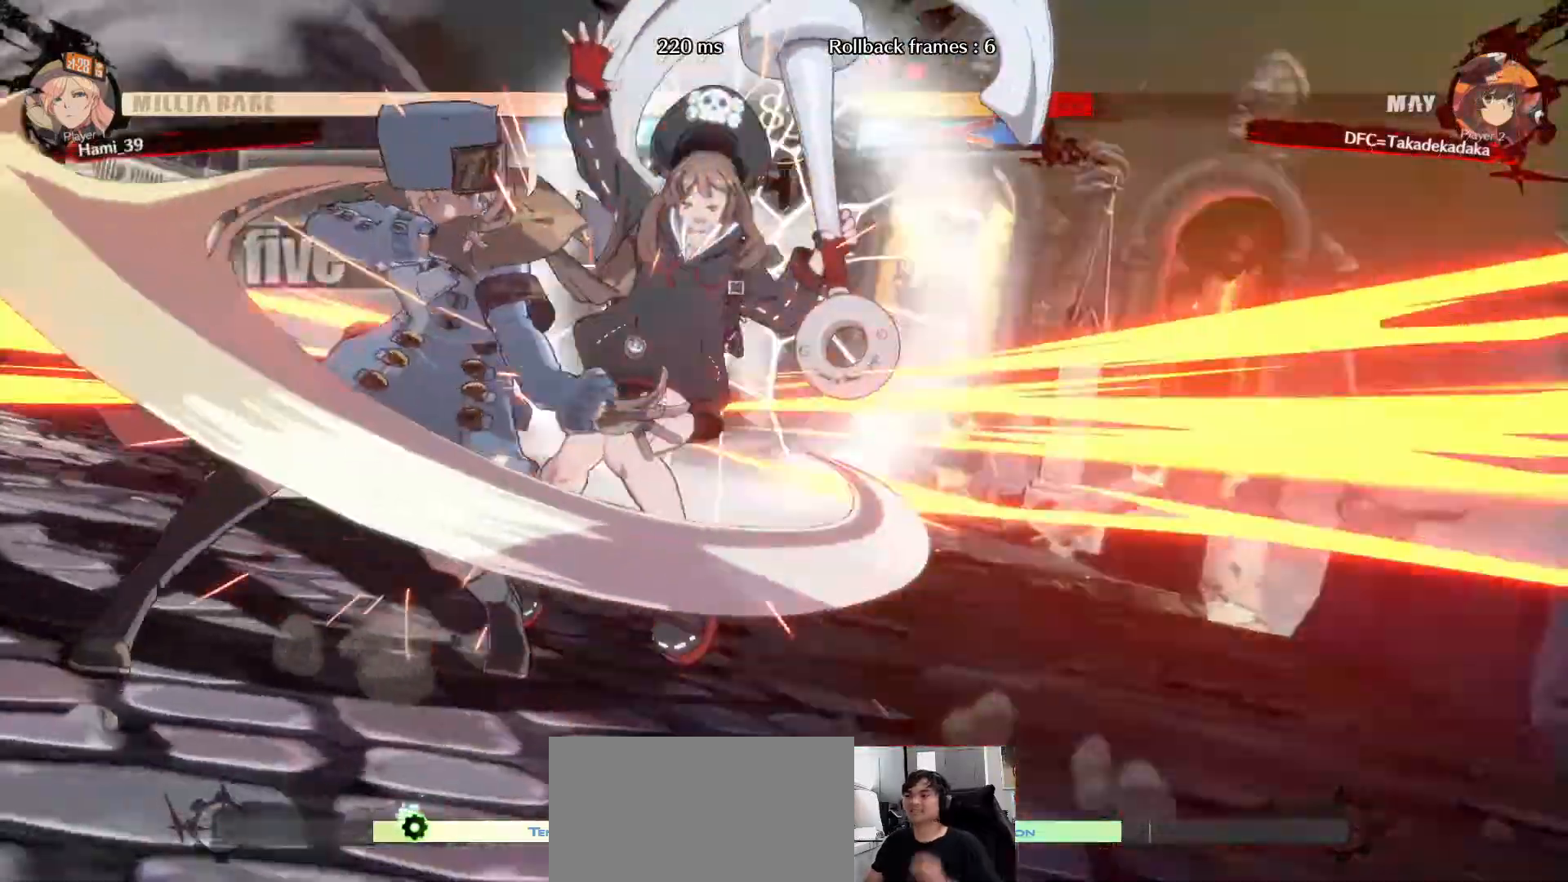
{"dt_ms": 500, "buttons": [], "left_stick": "center", "events": []}